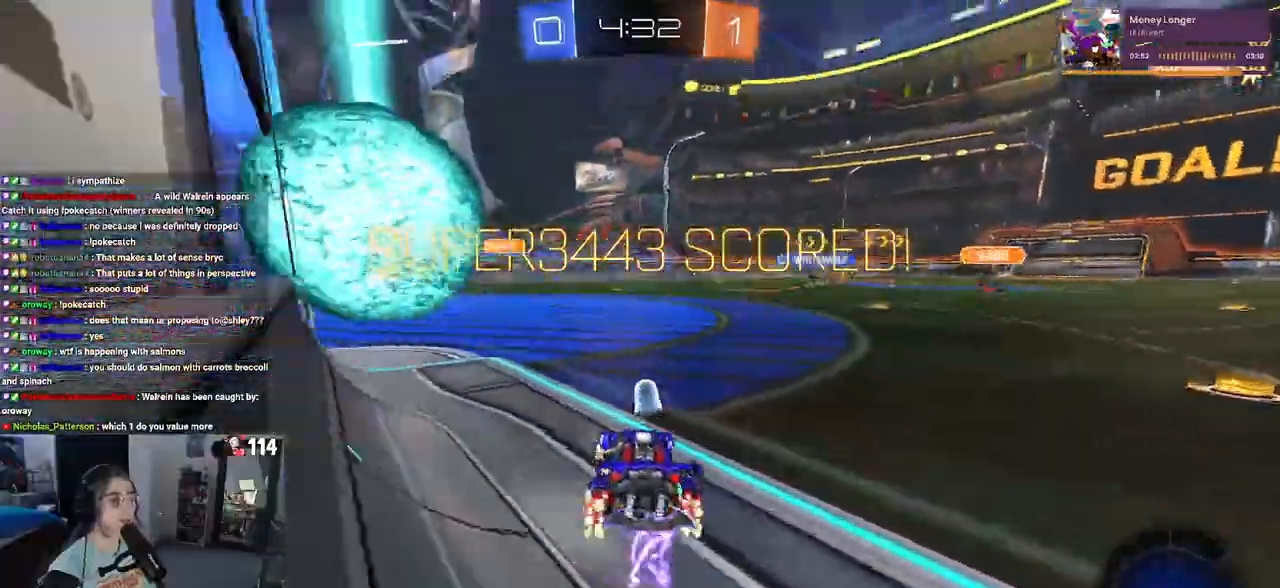
Gameplay with a controller (PlayStation layout); each line is a JSON object with the inputs held at the frame after it. "events" lists button and stick changes between this image and that frame as [ms after this image, input, new state], when the widget could be followed in between.
{"buttons": ["SQUARE", "R1", "R2"], "left_stick": "down", "right_stick": "center", "events": [[100, "left_stick", "center"], [183, "CROSS", "down"], [283, "CROSS", "up"], [300, "left_stick", "up-left"], [350, "CROSS", "down"], [400, "SQUARE", "down"], [433, "left_stick", "down"], [450, "CROSS", "up"]]}
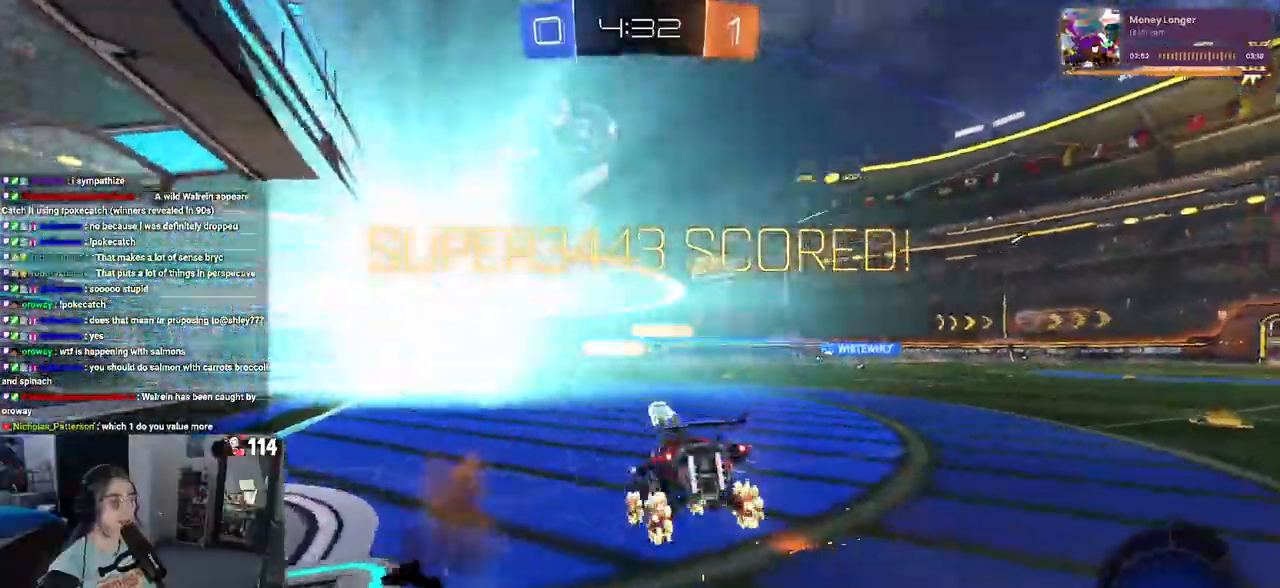
{"buttons": ["SQUARE", "R2"], "left_stick": "down-left", "right_stick": "center", "events": [[217, "R1", "up"], [217, "left_stick", "down-left"]]}
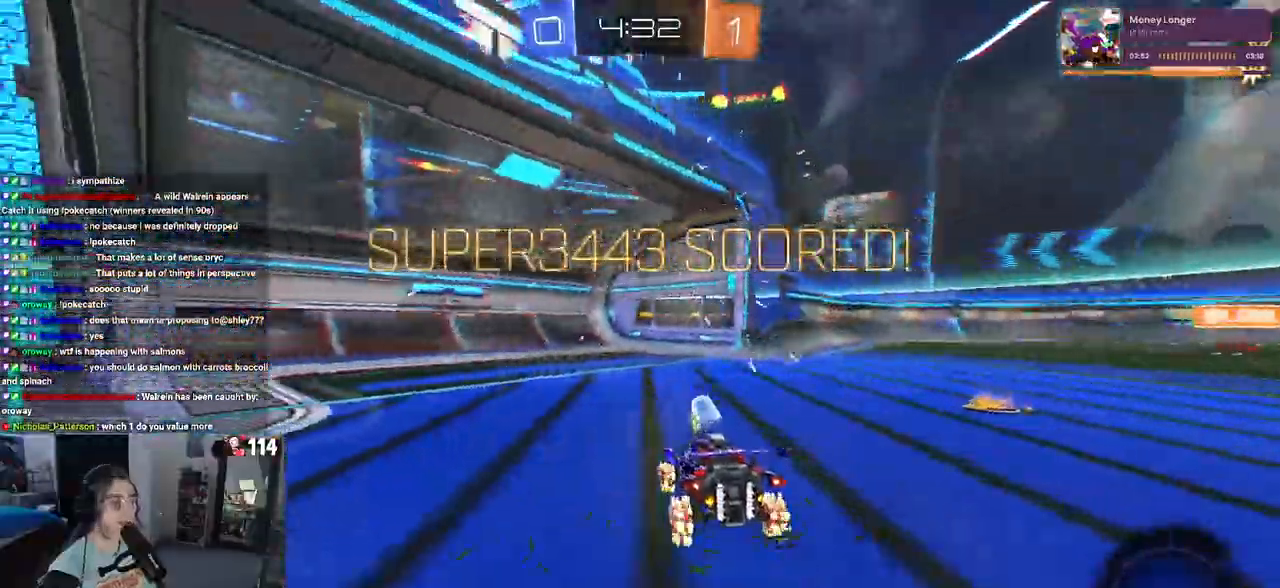
{"buttons": ["R2"], "left_stick": "down-left", "right_stick": "center", "events": [[17, "CROSS", "down"], [50, "left_stick", "up-left"], [67, "SQUARE", "up"], [117, "CROSS", "up"], [167, "CROSS", "down"], [300, "CROSS", "up"], [300, "left_stick", "down-left"]]}
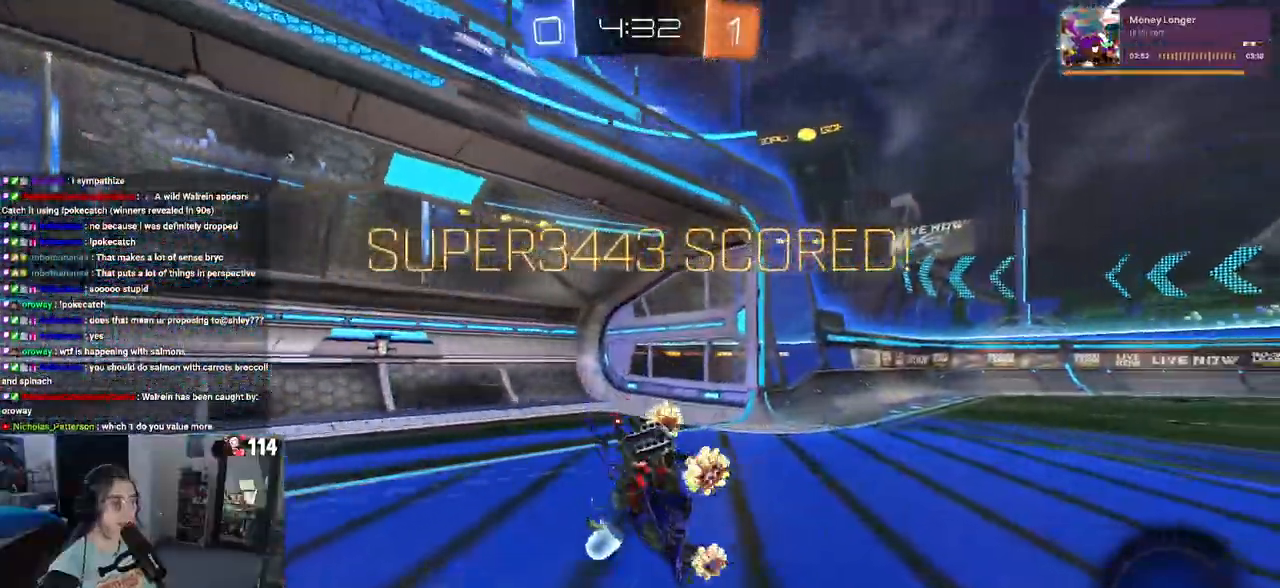
{"buttons": [], "left_stick": "center", "right_stick": "center", "events": [[50, "SQUARE", "down"], [183, "R2", "up"], [367, "SQUARE", "up"], [450, "left_stick", "center"]]}
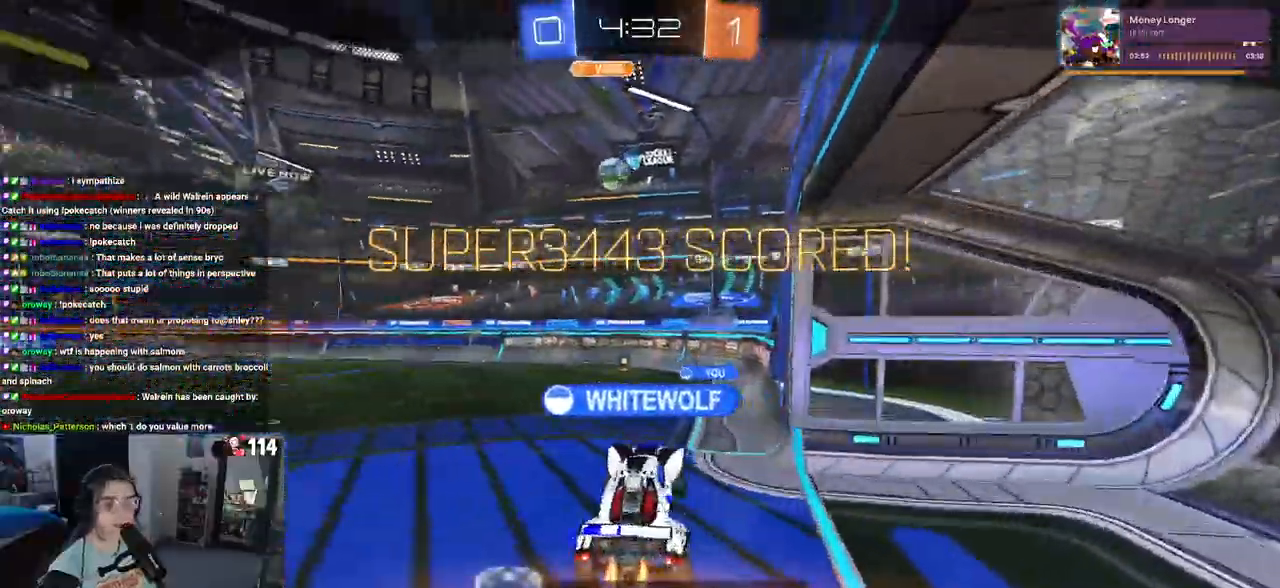
{"buttons": ["CROSS"], "left_stick": "center", "right_stick": "center", "events": [[50, "CROSS", "down"], [167, "CROSS", "up"], [267, "CROSS", "down"]]}
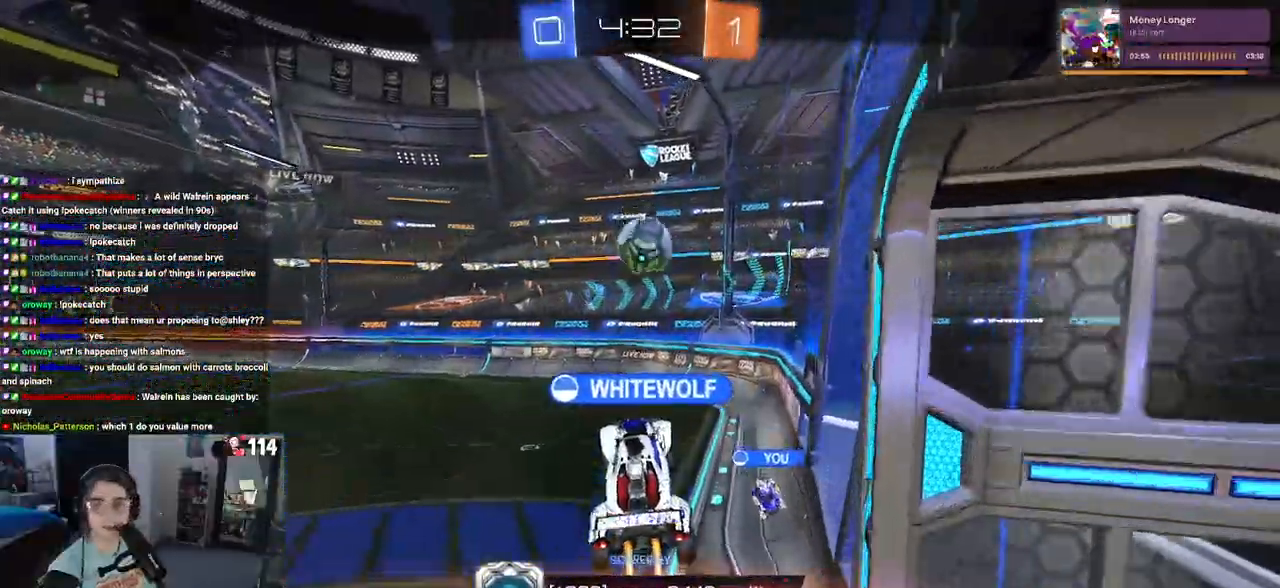
{"buttons": ["CROSS"], "left_stick": "center", "right_stick": "center", "events": [[83, "CROSS", "up"], [233, "CROSS", "down"], [300, "CROSS", "up"], [367, "CROSS", "down"]]}
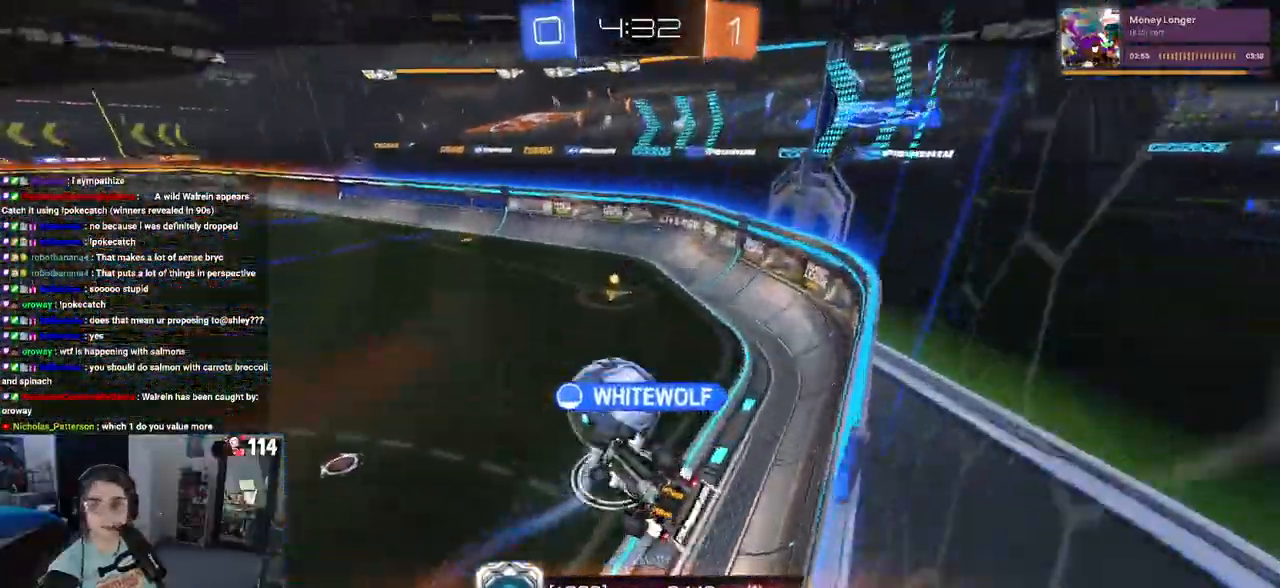
{"buttons": [], "left_stick": "center", "right_stick": "center", "events": [[33, "CROSS", "up"]]}
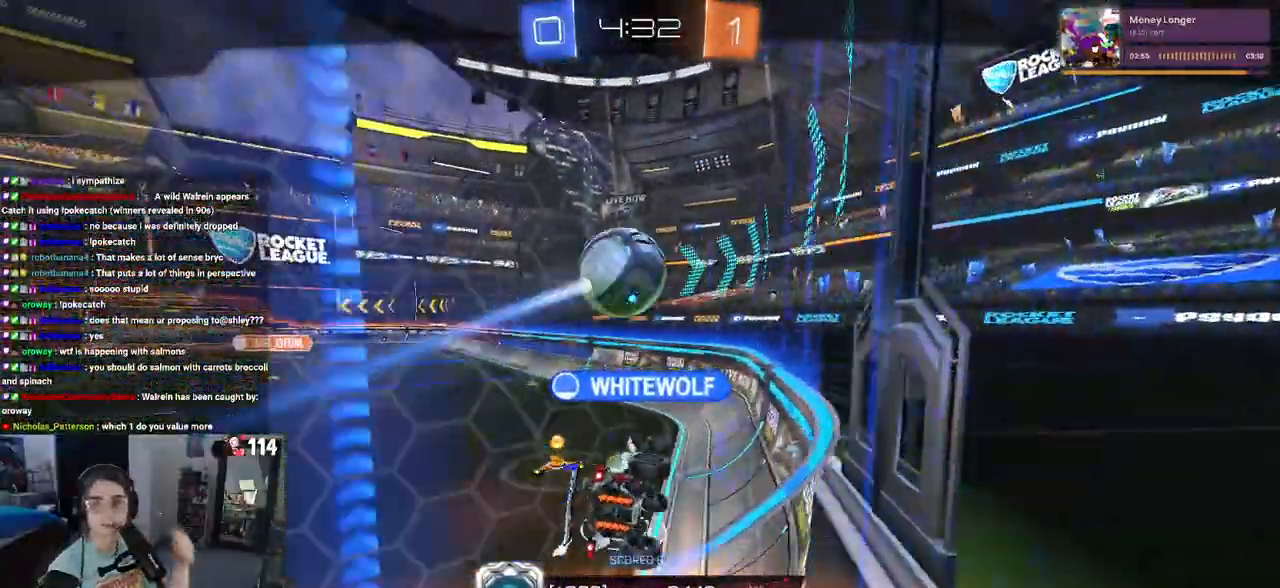
{"buttons": [], "left_stick": "center", "right_stick": "center", "events": []}
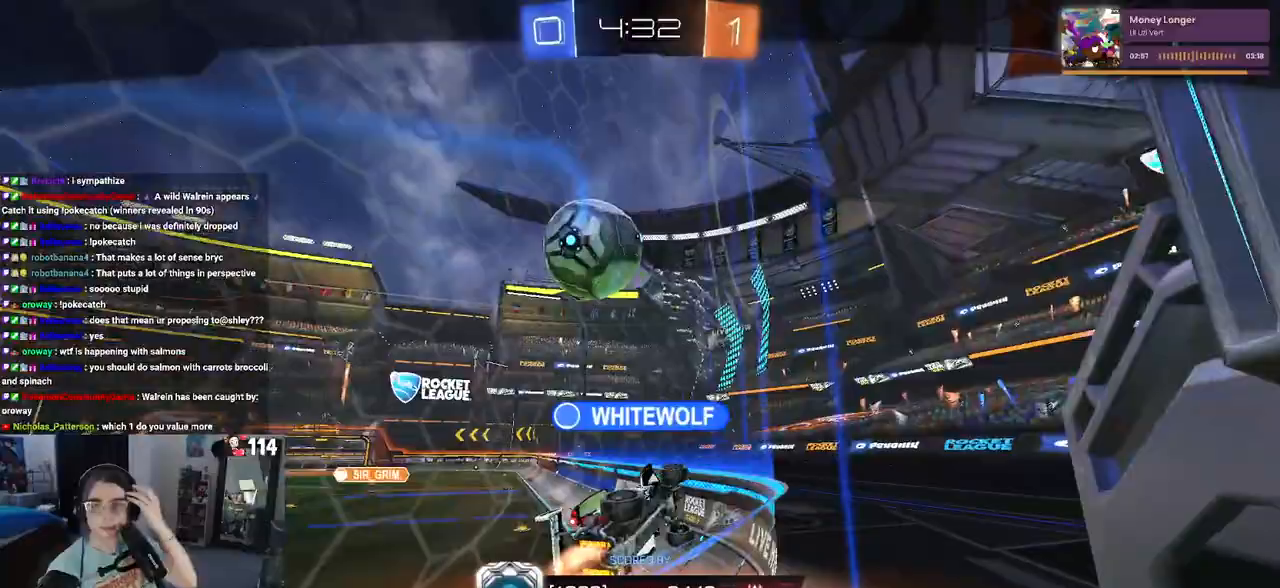
{"buttons": [], "left_stick": "center", "right_stick": "center", "events": []}
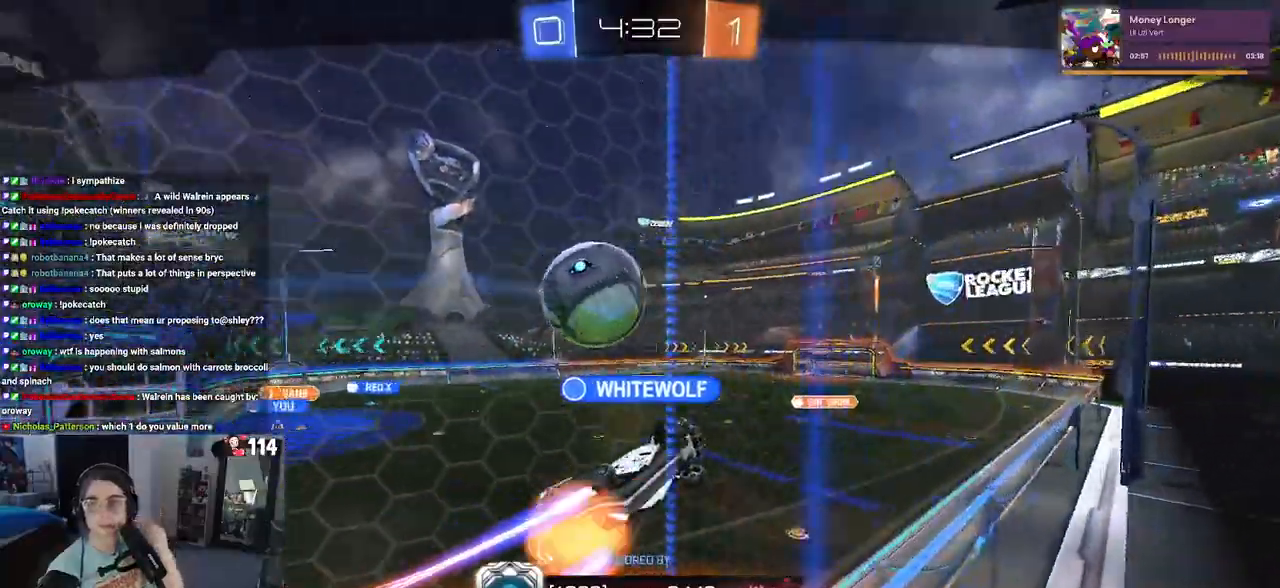
{"buttons": [], "left_stick": "center", "right_stick": "center", "events": []}
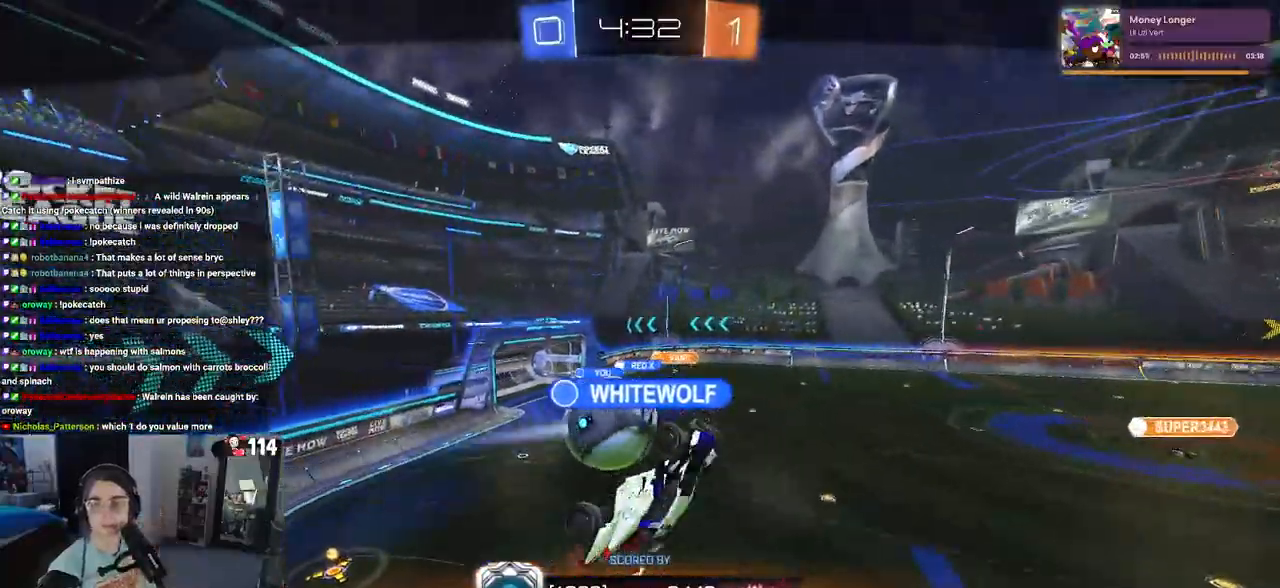
{"buttons": [], "left_stick": "center", "right_stick": "center", "events": [[17, "CROSS", "down"], [200, "CROSS", "up"], [283, "CROSS", "down"], [417, "CROSS", "up"]]}
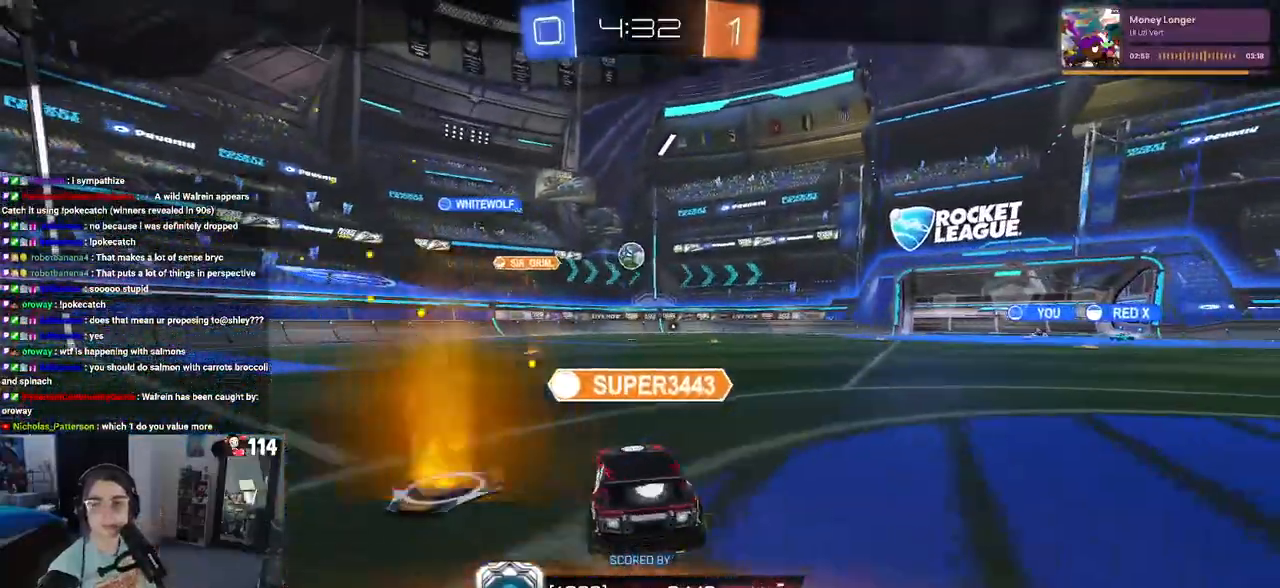
{"buttons": ["CROSS"], "left_stick": "center", "right_stick": "center", "events": [[450, "CROSS", "down"]]}
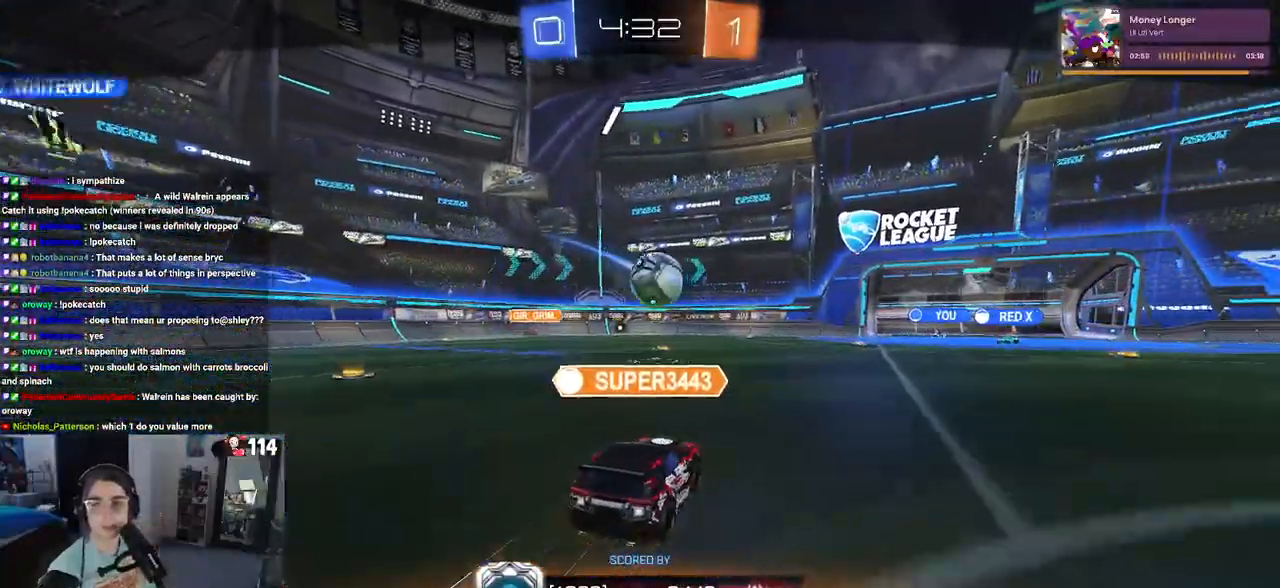
{"buttons": ["CROSS"], "left_stick": "center", "right_stick": "center", "events": [[67, "CROSS", "up"], [217, "CROSS", "down"], [317, "CROSS", "up"], [467, "CROSS", "down"]]}
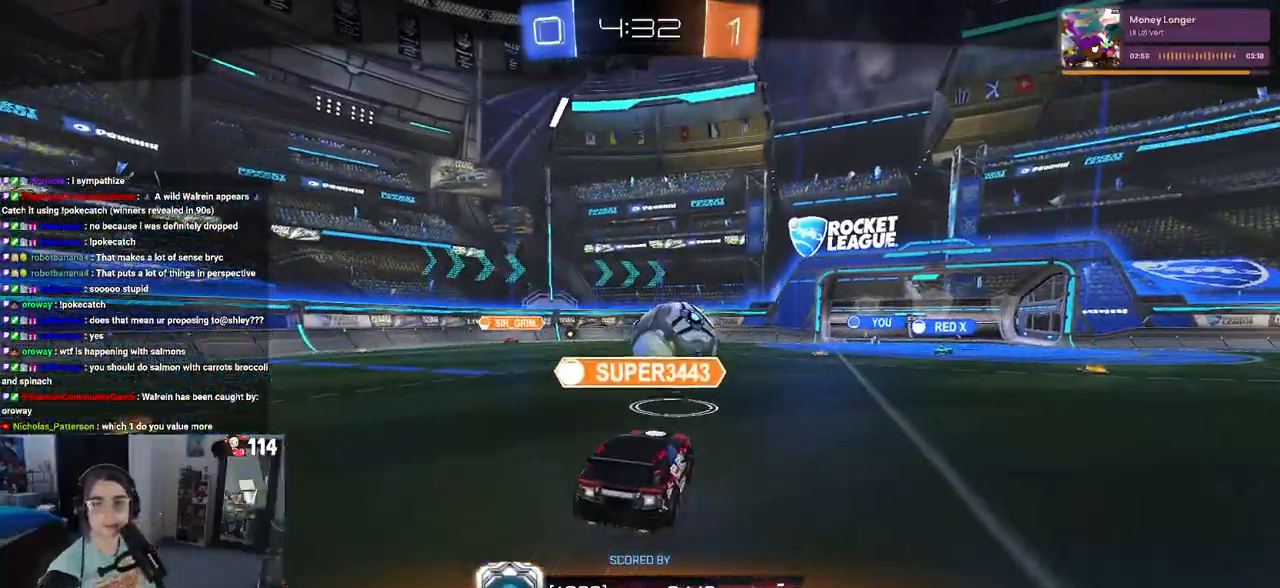
{"buttons": ["CROSS"], "left_stick": "center", "right_stick": "center", "events": [[117, "CROSS", "up"], [233, "CROSS", "down"], [350, "CROSS", "up"], [467, "CROSS", "down"]]}
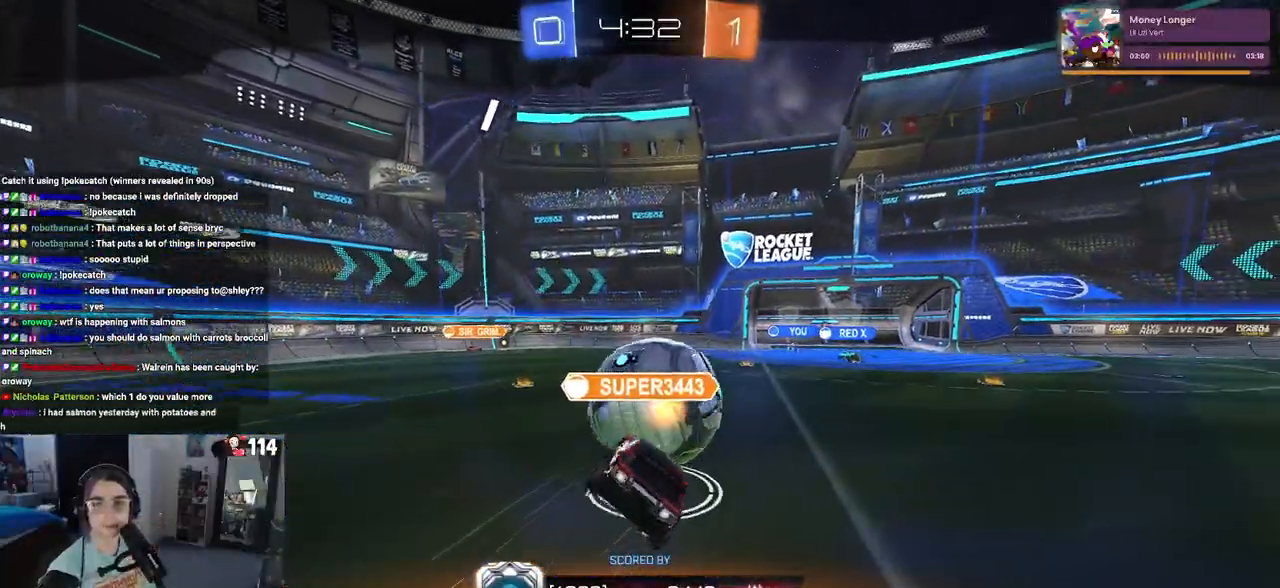
{"buttons": [], "left_stick": "center", "right_stick": "center", "events": [[150, "CROSS", "up"], [267, "CROSS", "down"], [383, "CROSS", "up"]]}
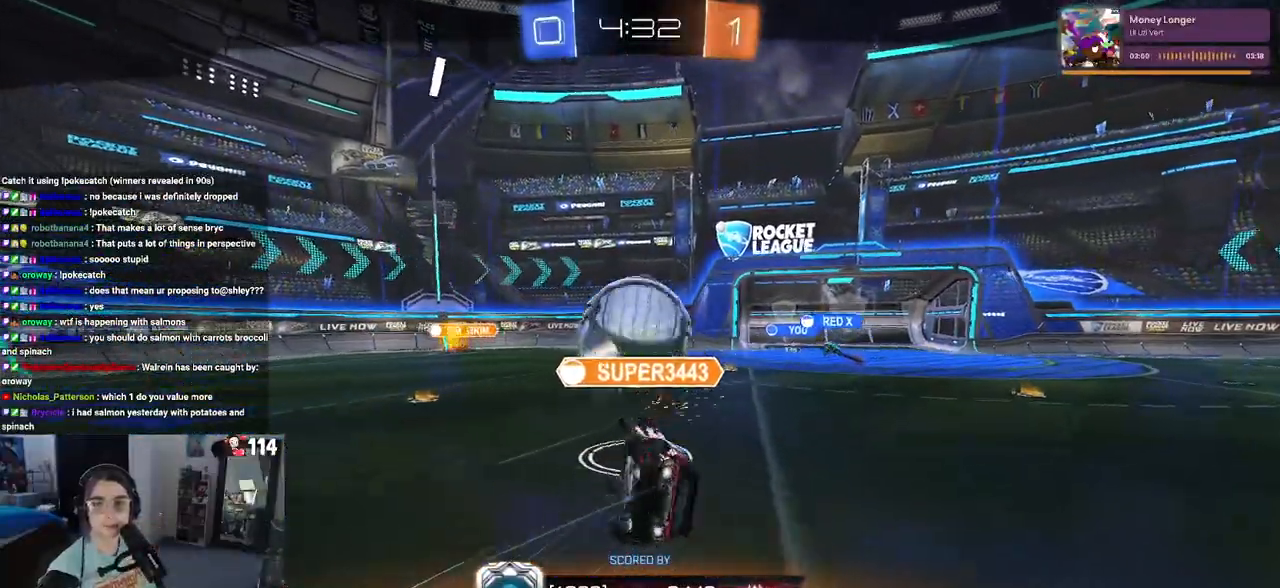
{"buttons": [], "left_stick": "center", "right_stick": "center", "events": [[17, "CROSS", "down"], [133, "CROSS", "up"], [283, "CROSS", "down"], [467, "CROSS", "up"]]}
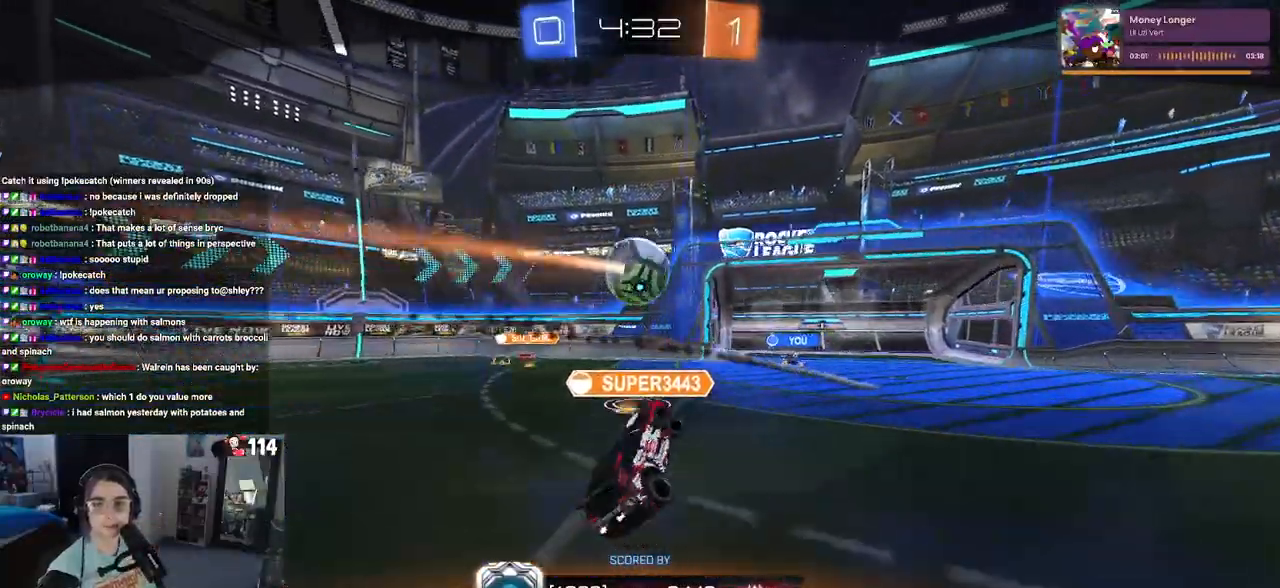
{"buttons": [], "left_stick": "center", "right_stick": "center", "events": [[133, "CROSS", "down"], [233, "CROSS", "up"]]}
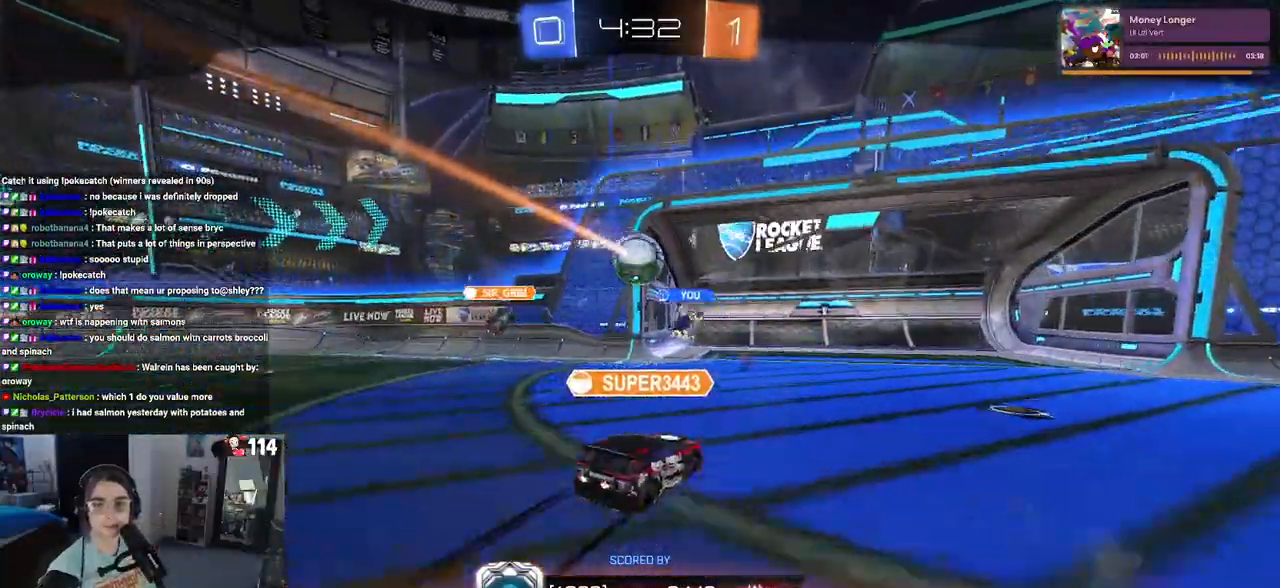
{"buttons": ["CROSS"], "left_stick": "center", "right_stick": "center", "events": [[83, "CROSS", "down"], [267, "CROSS", "up"], [383, "CROSS", "down"]]}
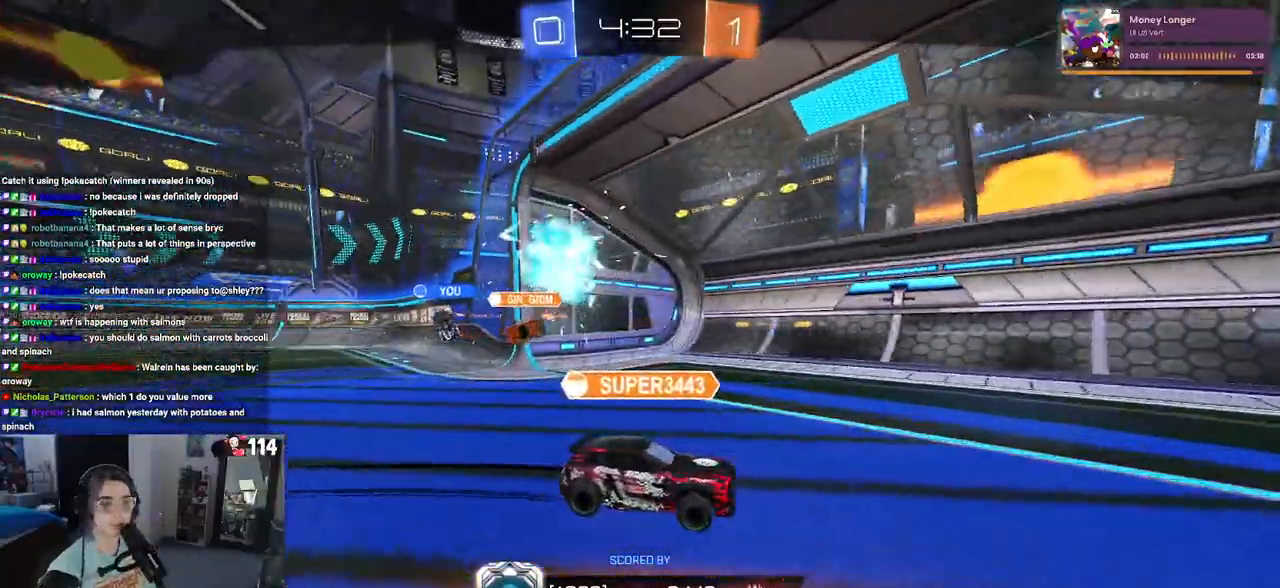
{"buttons": [], "left_stick": "center", "right_stick": "center", "events": [[67, "CROSS", "up"], [217, "CROSS", "down"], [367, "CROSS", "up"]]}
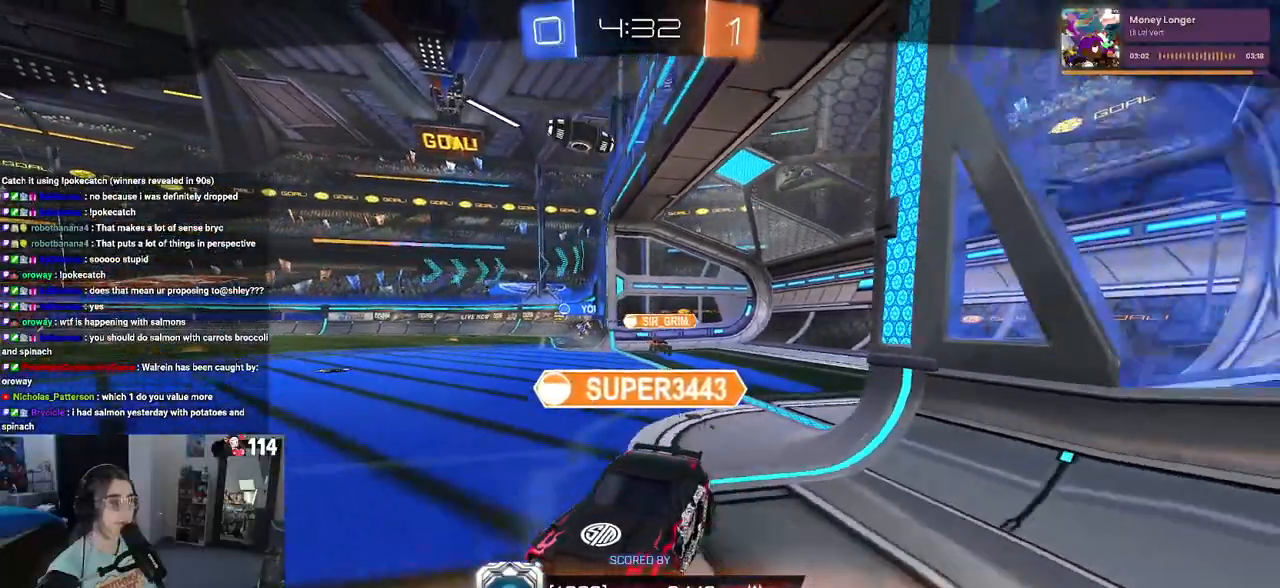
{"buttons": [], "left_stick": "center", "right_stick": "center", "events": [[17, "CROSS", "down"], [167, "CROSS", "up"], [317, "CROSS", "down"], [467, "CROSS", "up"]]}
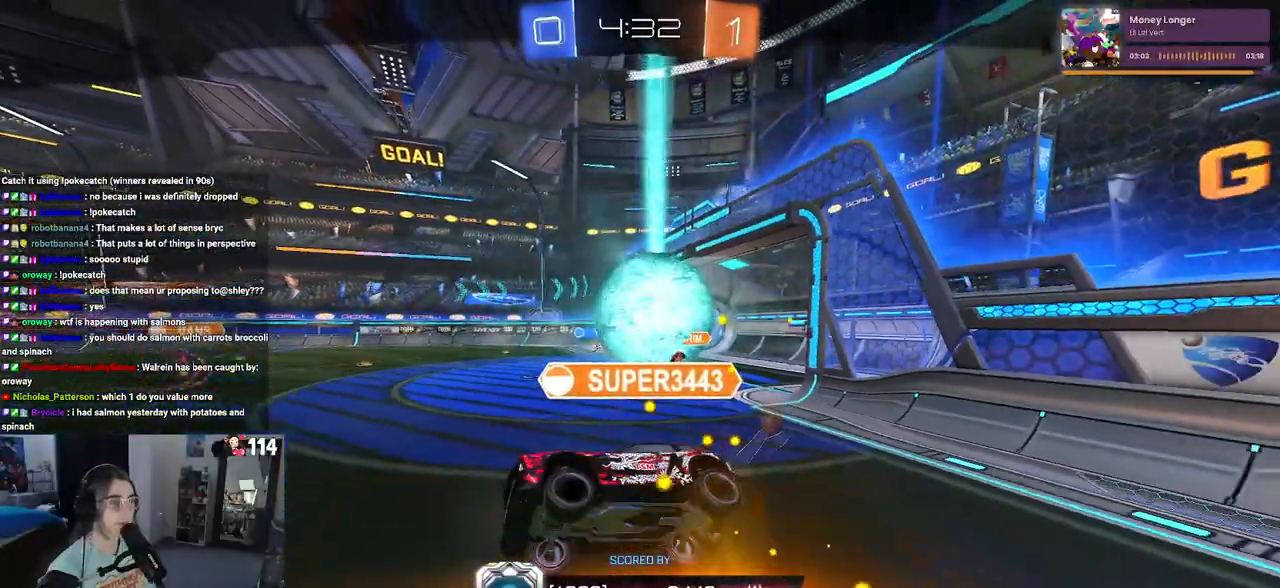
{"buttons": ["CROSS"], "left_stick": "center", "right_stick": "center", "events": [[417, "CROSS", "down"]]}
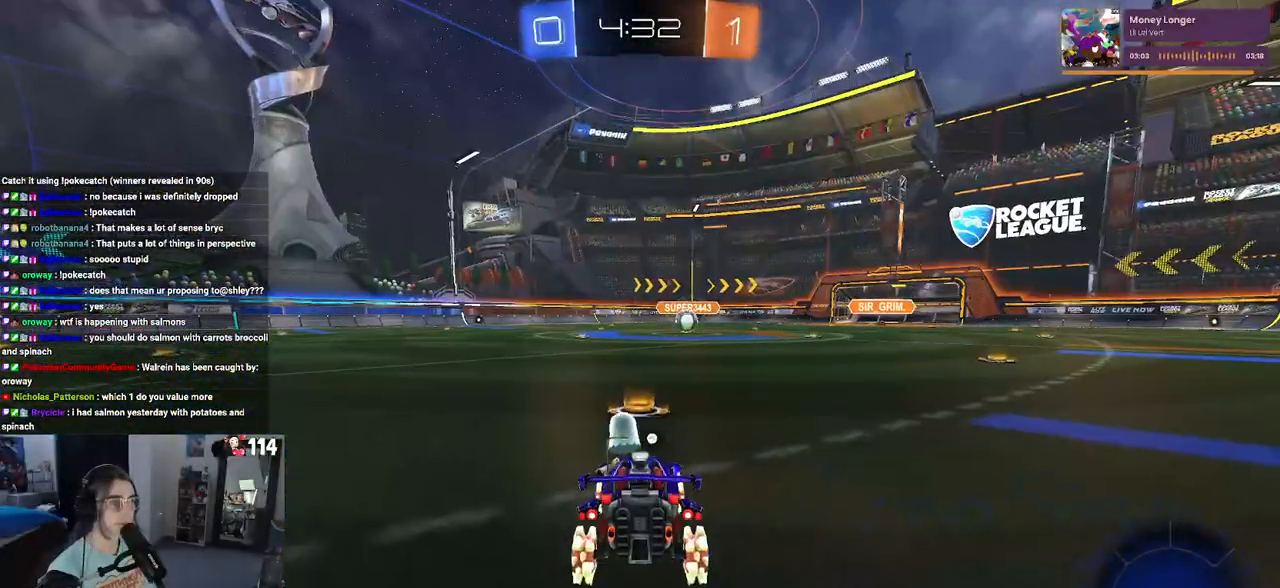
{"buttons": [], "left_stick": "center", "right_stick": "center", "events": [[133, "CROSS", "up"], [317, "CROSS", "down"], [433, "CROSS", "up"]]}
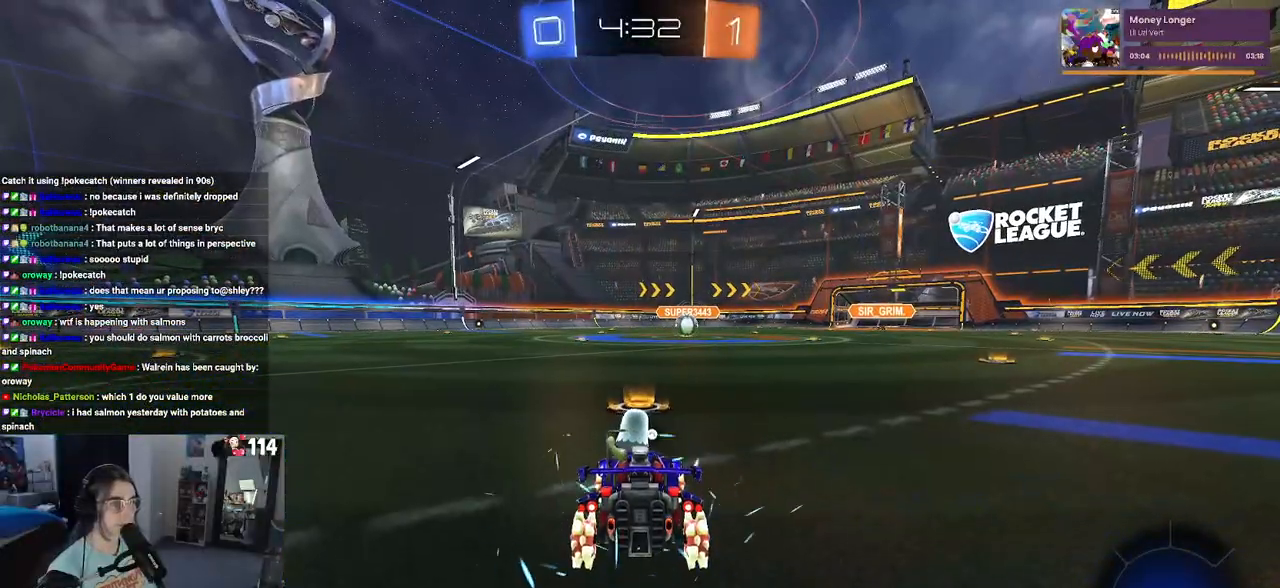
{"buttons": [], "left_stick": "center", "right_stick": "center", "events": [[283, "TRIANGLE", "down"], [433, "TRIANGLE", "up"]]}
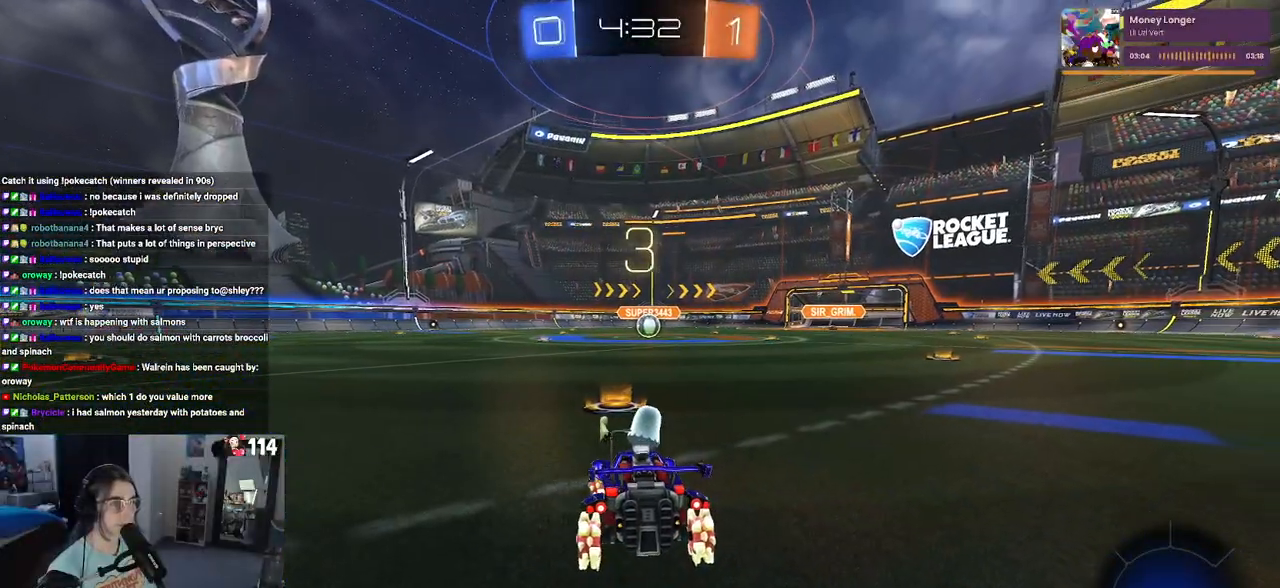
{"buttons": ["TRIANGLE"], "left_stick": "center", "right_stick": "center", "events": [[33, "TRIANGLE", "down"], [150, "TRIANGLE", "up"], [383, "TRIANGLE", "down"]]}
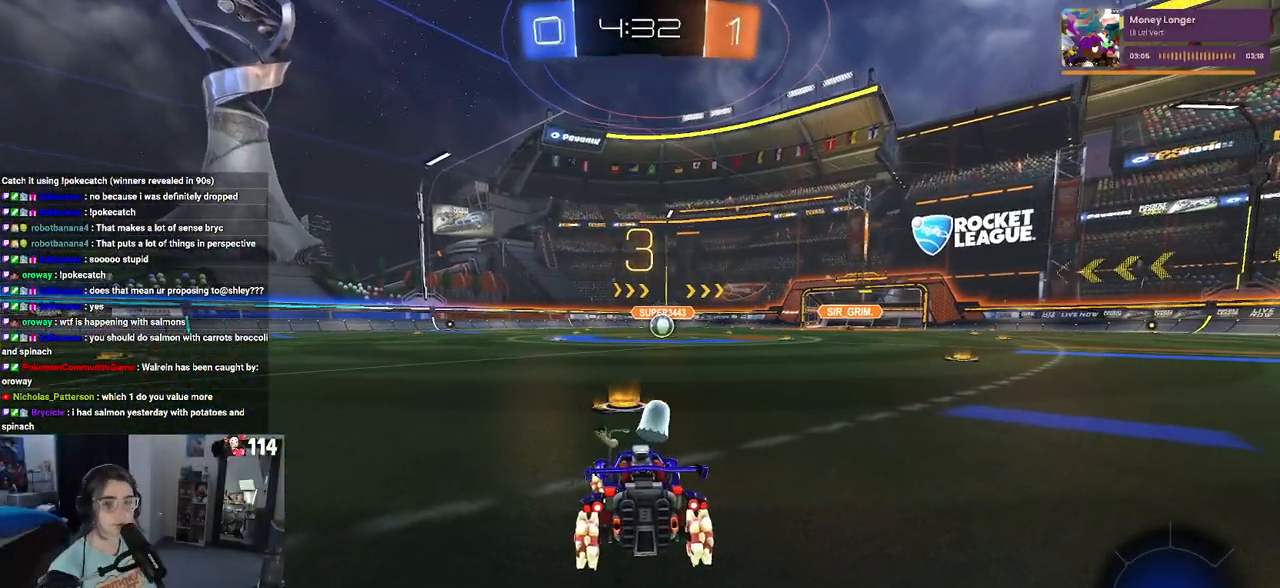
{"buttons": [], "left_stick": "center", "right_stick": "center", "events": [[33, "TRIANGLE", "up"]]}
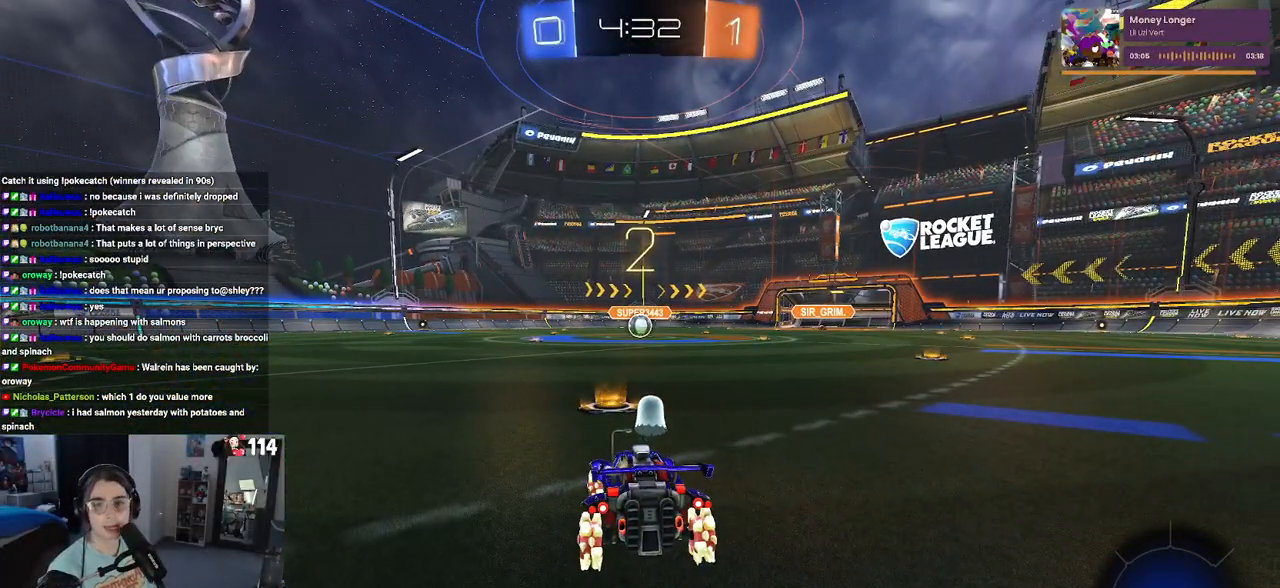
{"buttons": ["TRIANGLE", "R2"], "left_stick": "center", "right_stick": "center", "events": [[150, "R2", "down"], [433, "TRIANGLE", "down"]]}
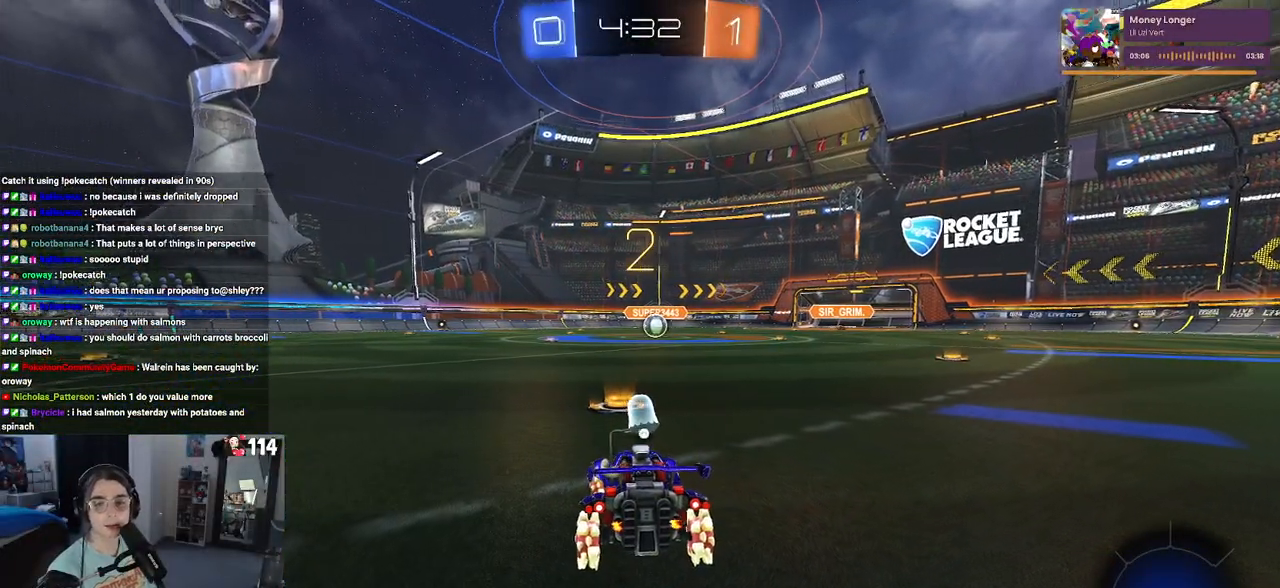
{"buttons": ["R2"], "left_stick": "center", "right_stick": "center", "events": [[33, "TRIANGLE", "up"], [150, "TRIANGLE", "down"], [267, "TRIANGLE", "up"]]}
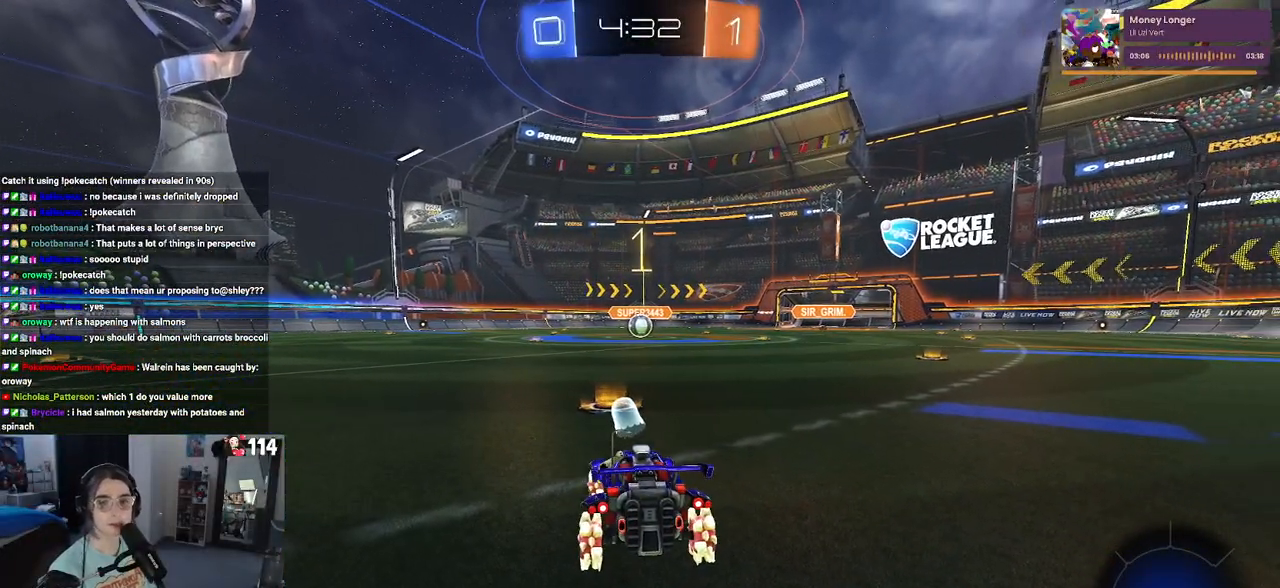
{"buttons": ["R2"], "left_stick": "center", "right_stick": "center", "events": []}
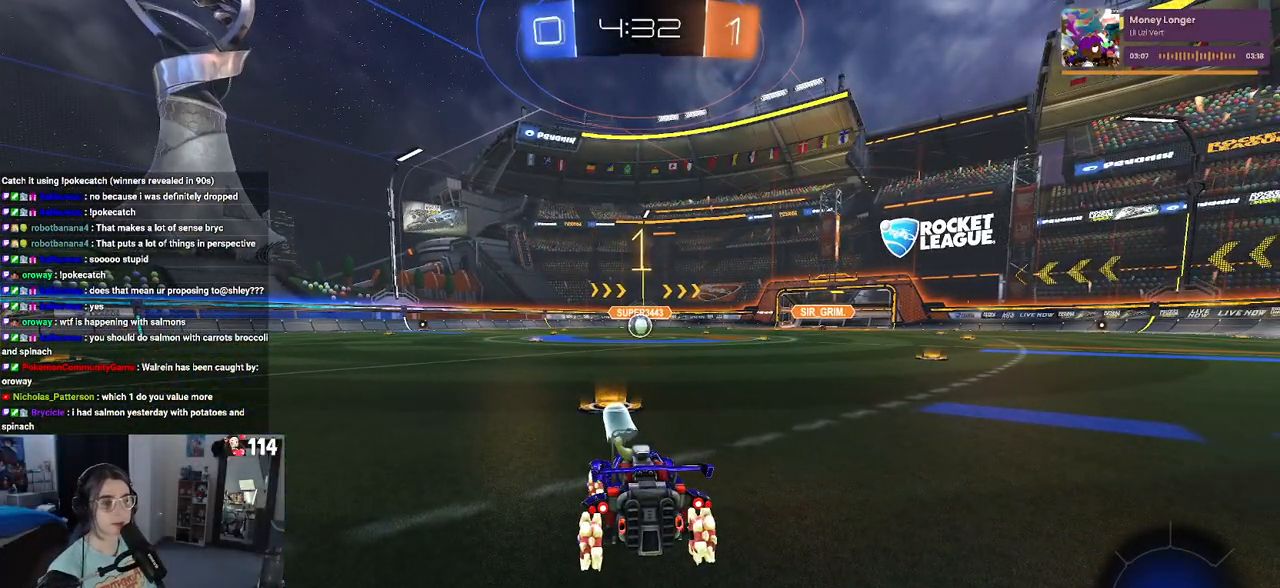
{"buttons": ["R1", "R2"], "left_stick": "right", "right_stick": "center", "events": [[200, "R1", "down"], [500, "left_stick", "right"]]}
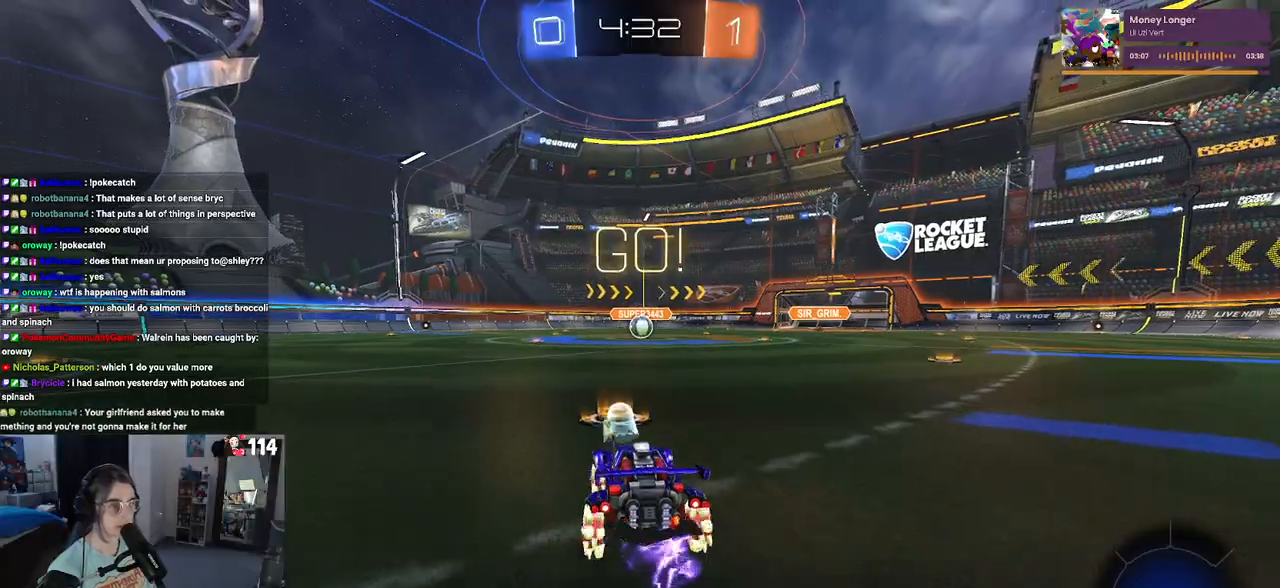
{"buttons": ["SQUARE", "R1", "R2"], "left_stick": "down", "right_stick": "center", "events": [[100, "CROSS", "down"], [150, "left_stick", "up"], [183, "CROSS", "up"], [217, "left_stick", "up-left"], [250, "CROSS", "down"], [317, "SQUARE", "down"], [333, "left_stick", "down"], [350, "CROSS", "up"]]}